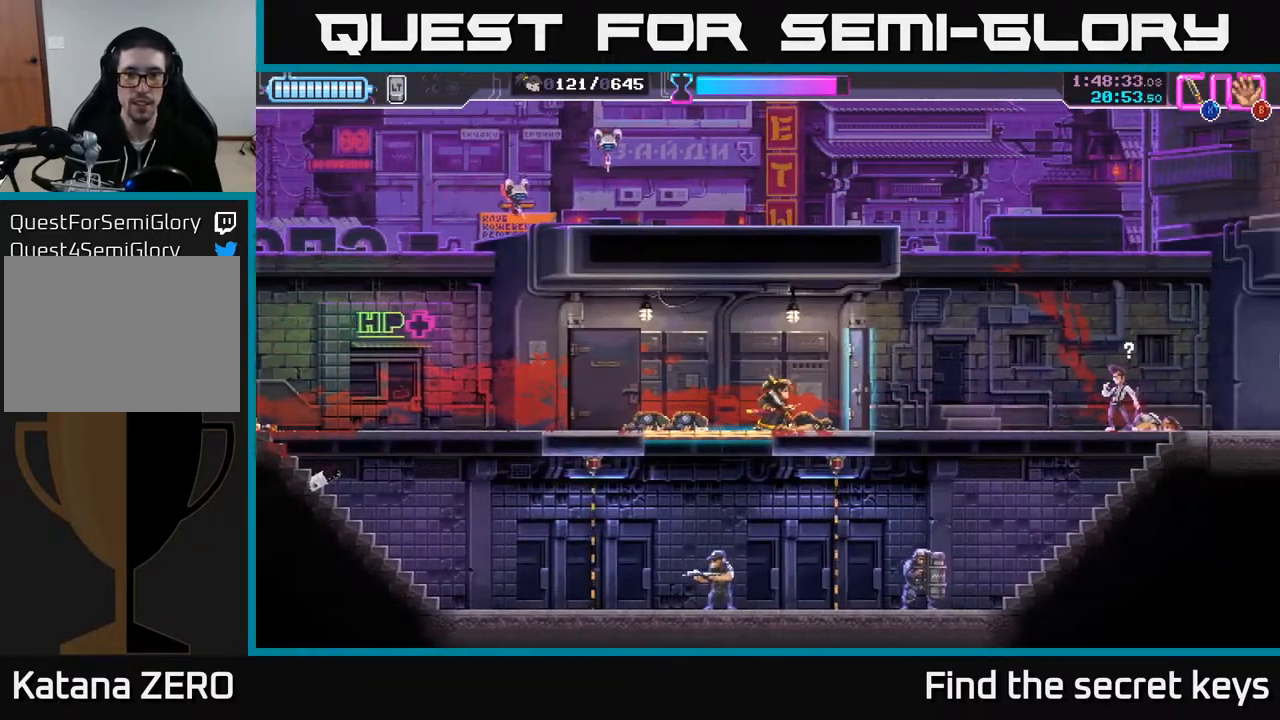
Gameplay with a controller (Xbox layout); each line is a JSON object with the inputs held at the frame after it. "events" lists button and stick changes between this image and that frame as [ms after this image, input, new state], when the widget could be followed in between.
{"buttons": [], "left_stick": "center", "right_stick": "center", "events": []}
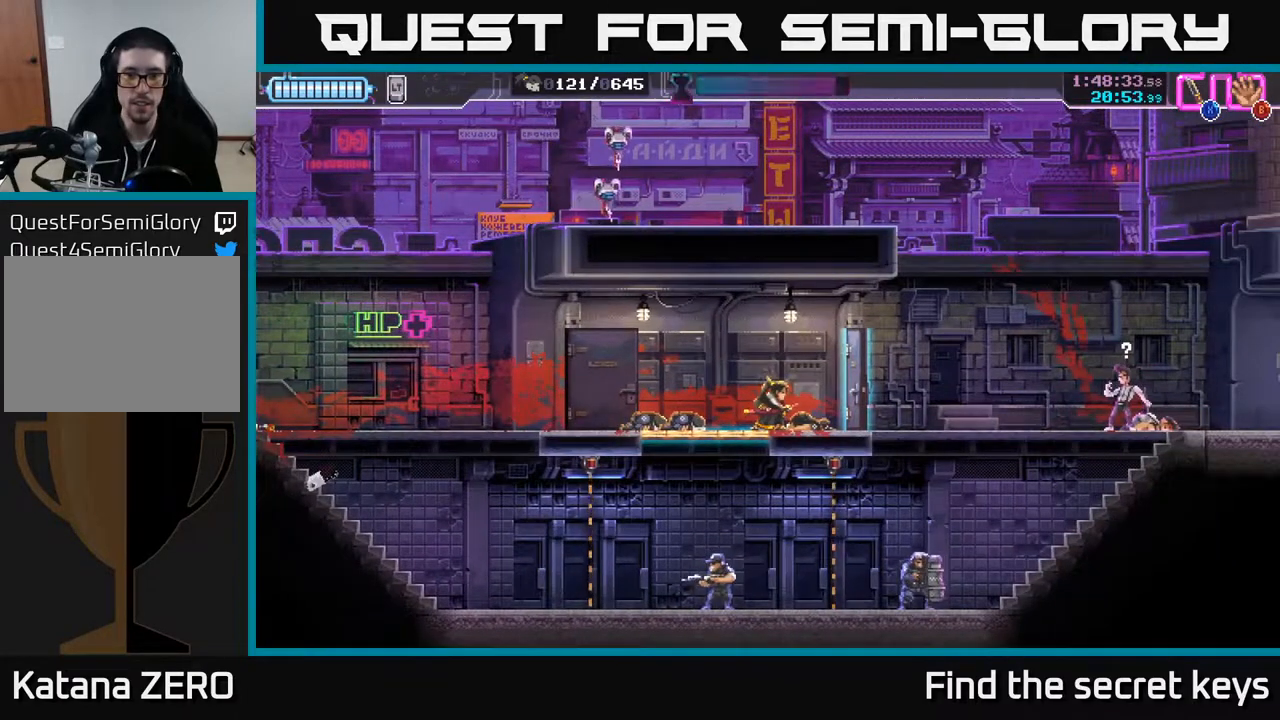
{"buttons": ["R2"], "left_stick": "left", "right_stick": "center", "events": [[267, "left_stick", "right"], [333, "X", "down"], [383, "X", "up"], [400, "left_stick", "left"], [500, "R2", "down"]]}
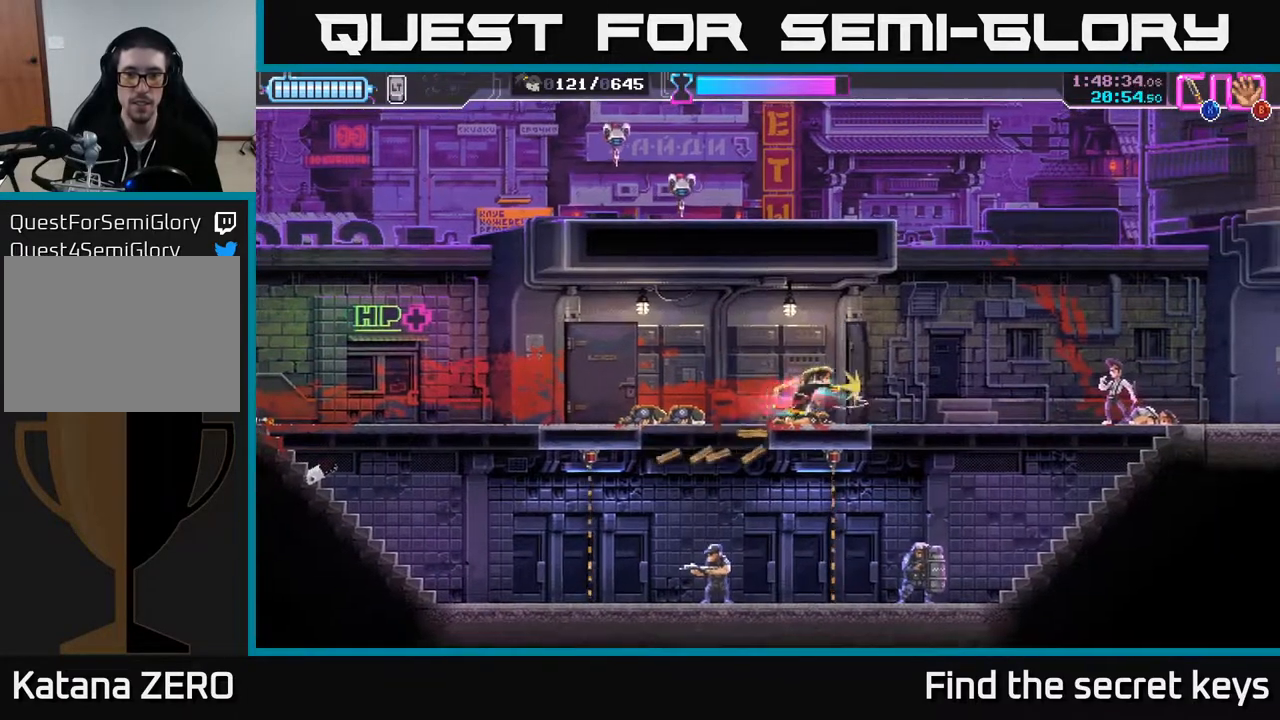
{"buttons": [], "left_stick": "center", "right_stick": "center", "events": [[117, "R2", "up"], [183, "left_stick", "center"]]}
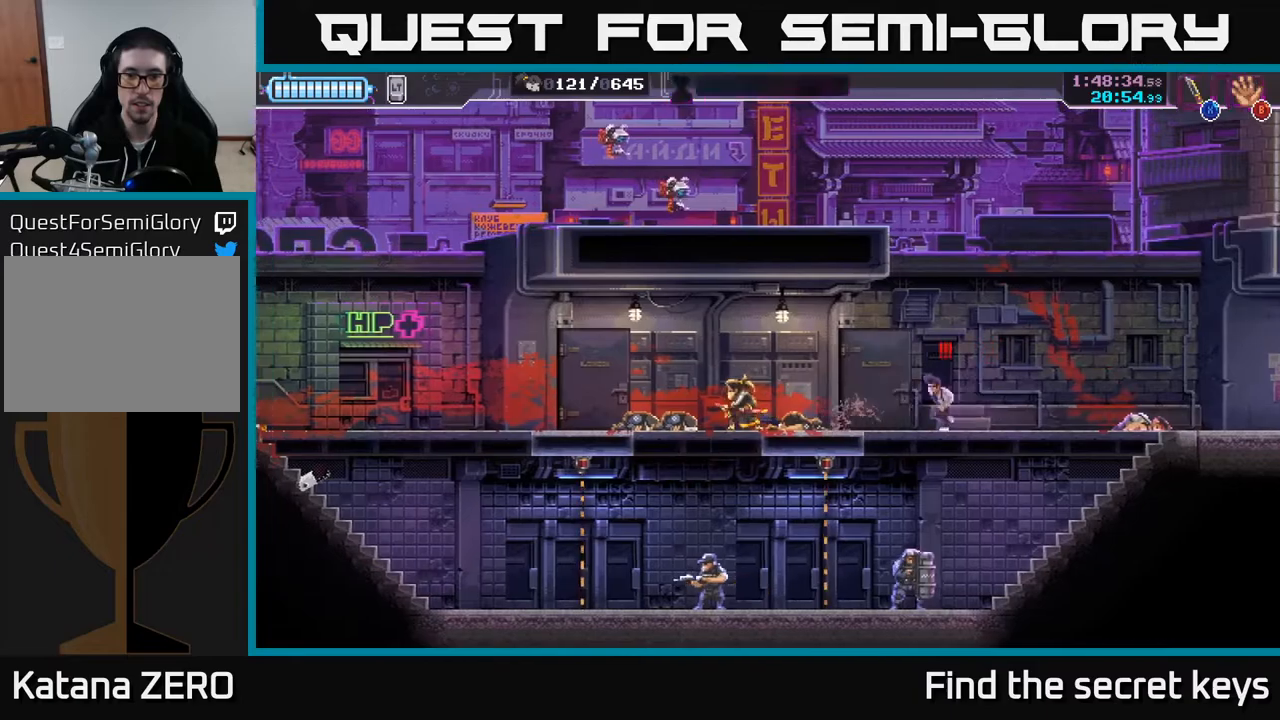
{"buttons": ["X"], "left_stick": "down", "right_stick": "center", "events": [[133, "left_stick", "left"], [267, "left_stick", "down"], [483, "X", "down"]]}
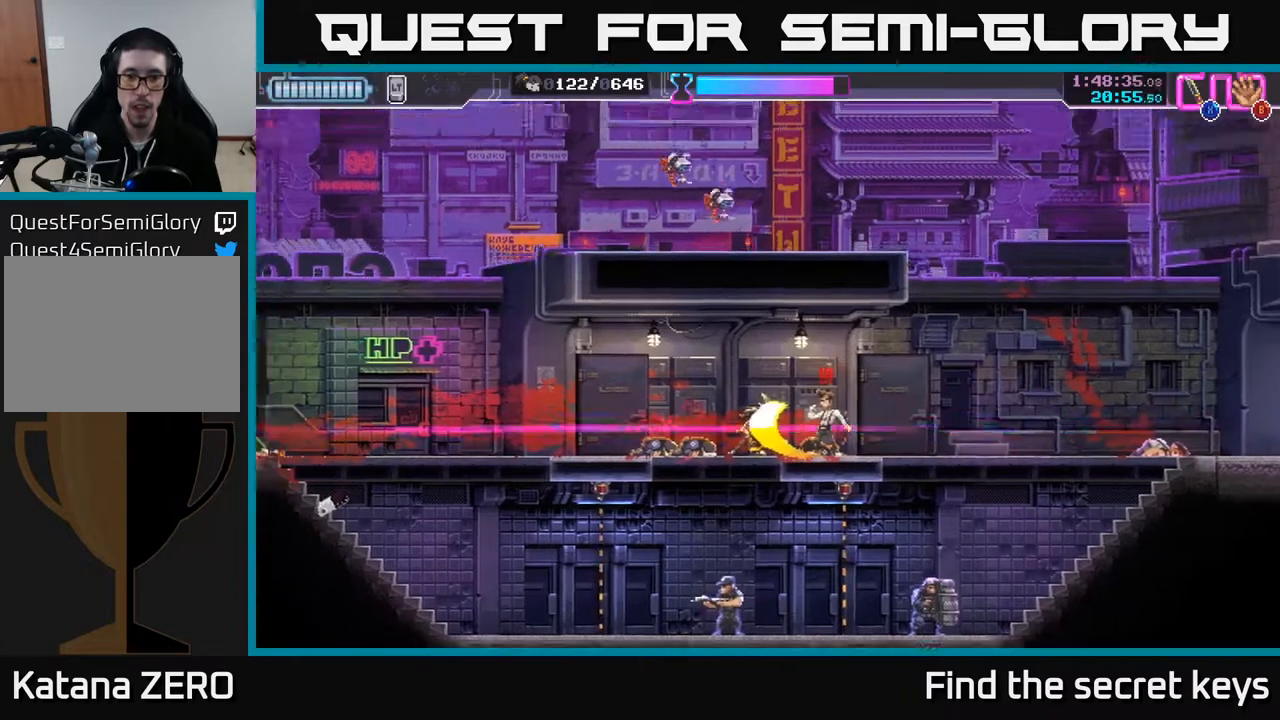
{"buttons": [], "left_stick": "center", "right_stick": "center", "events": [[83, "X", "up"], [217, "left_stick", "center"]]}
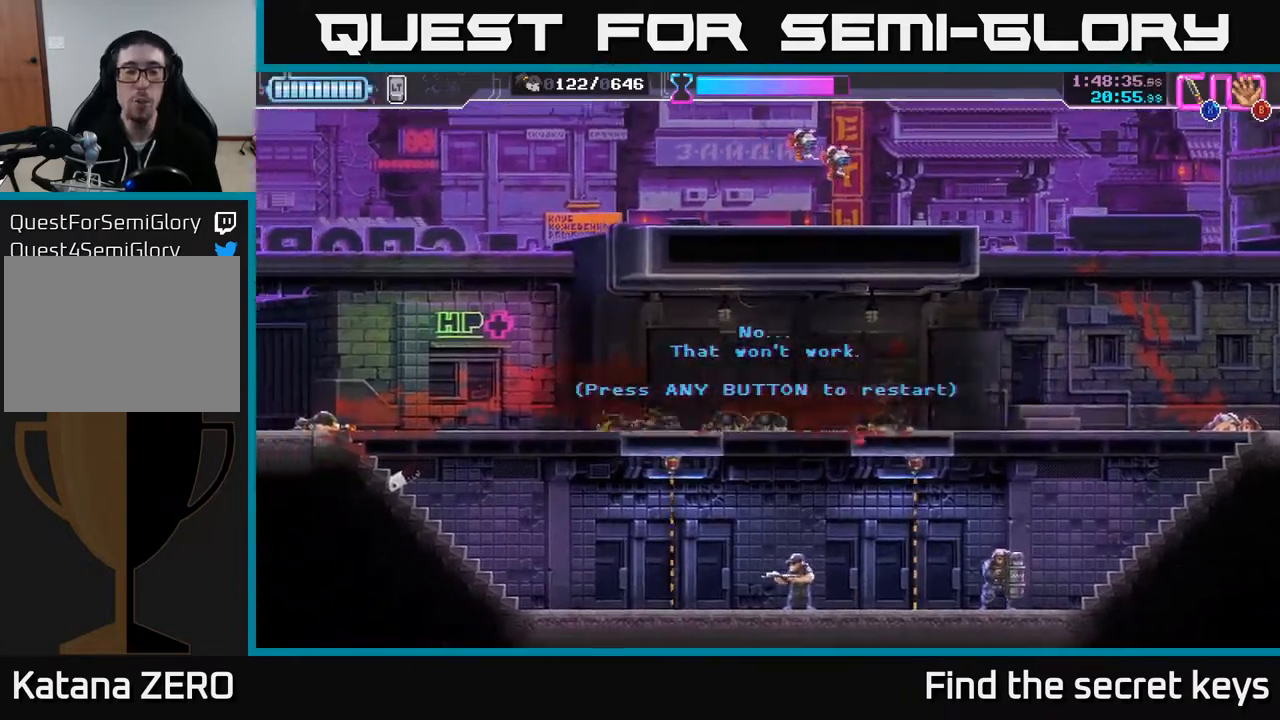
{"buttons": [], "left_stick": "center", "right_stick": "center", "events": []}
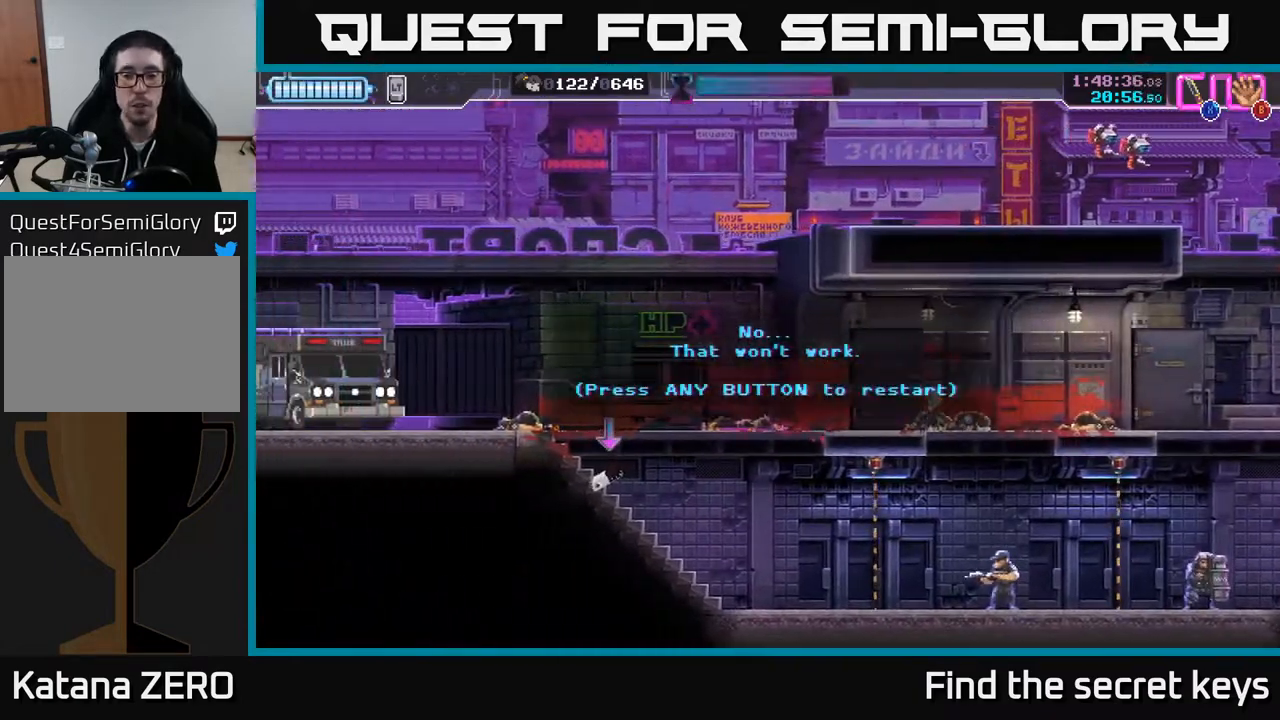
{"buttons": [], "left_stick": "center", "right_stick": "center", "events": [[83, "L2", "down"], [100, "L2", "up"], [267, "A", "down"], [417, "A", "up"]]}
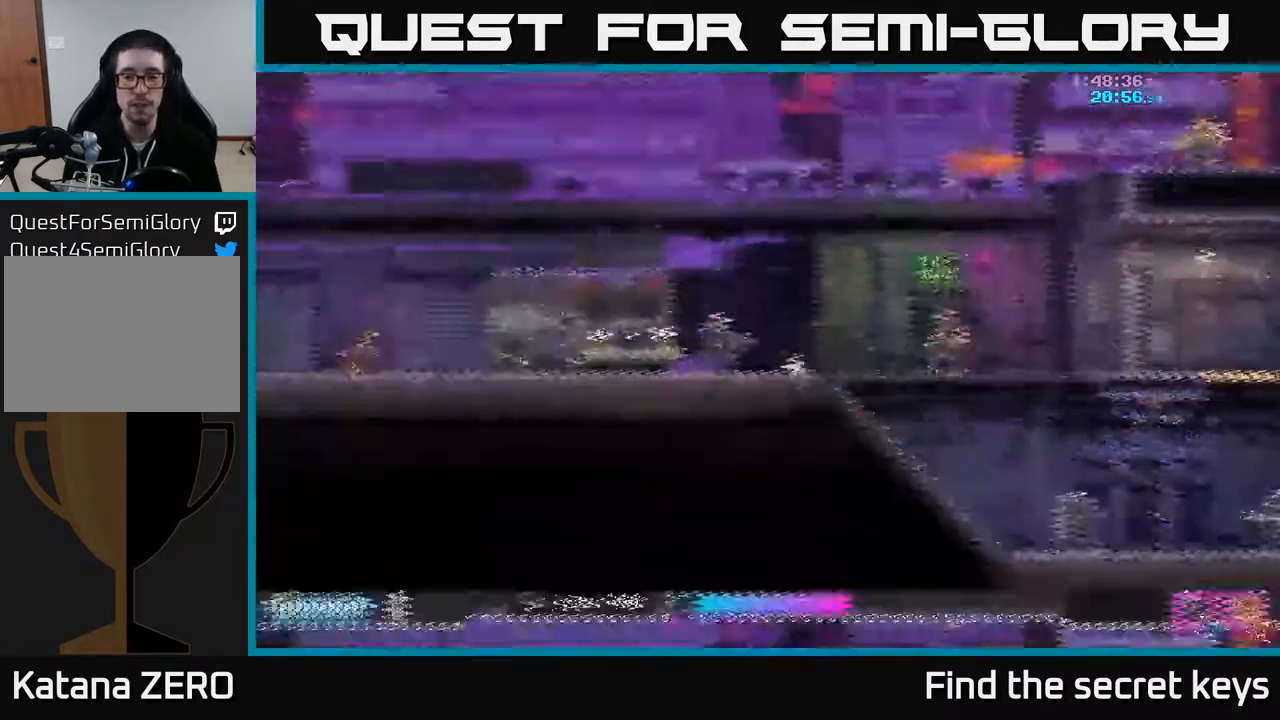
{"buttons": [], "left_stick": "right", "right_stick": "center", "events": [[350, "left_stick", "right"]]}
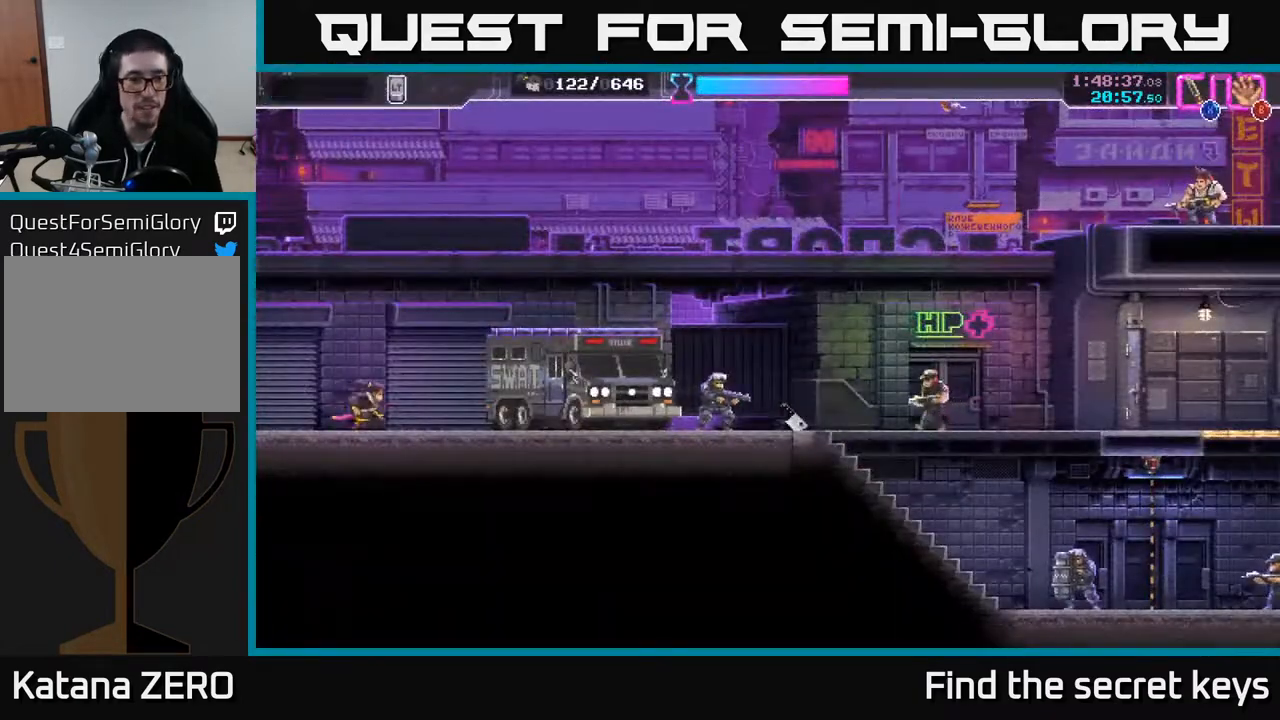
{"buttons": [], "left_stick": "right", "right_stick": "center", "events": [[117, "A", "down"], [433, "A", "up"]]}
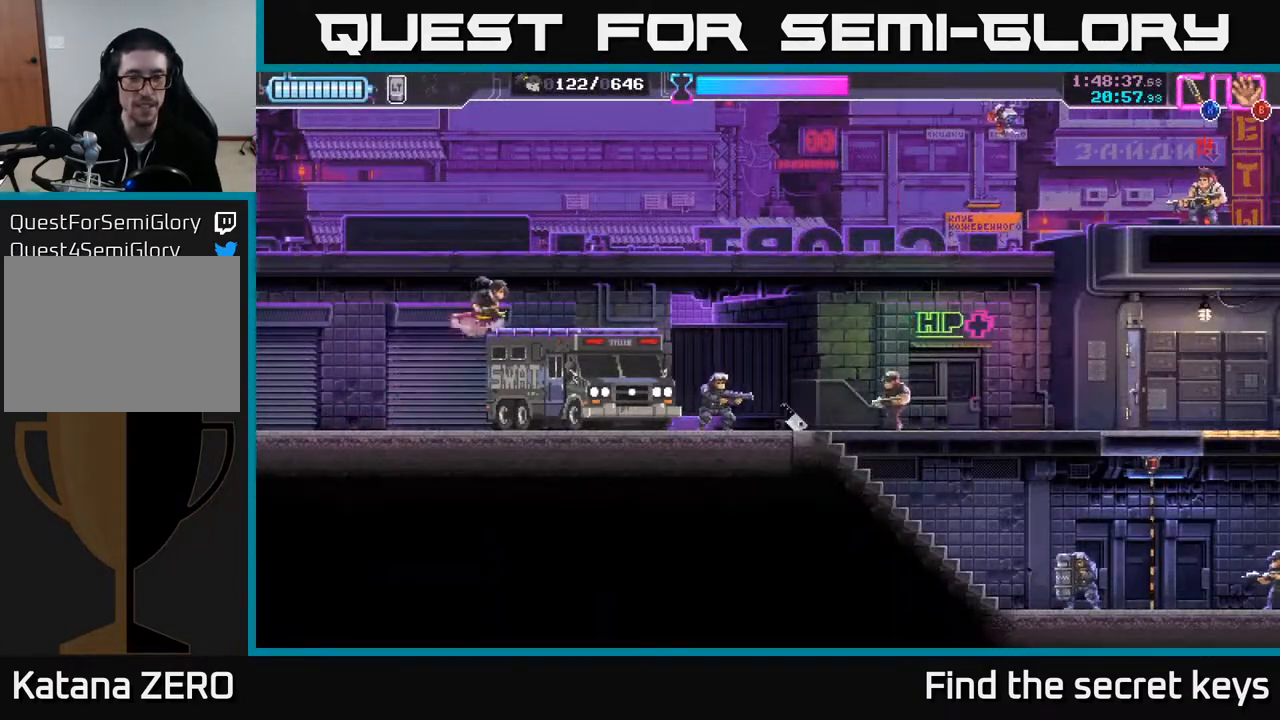
{"buttons": ["X"], "left_stick": "right", "right_stick": "center", "events": [[67, "left_stick", "center"], [450, "left_stick", "right"], [500, "X", "down"]]}
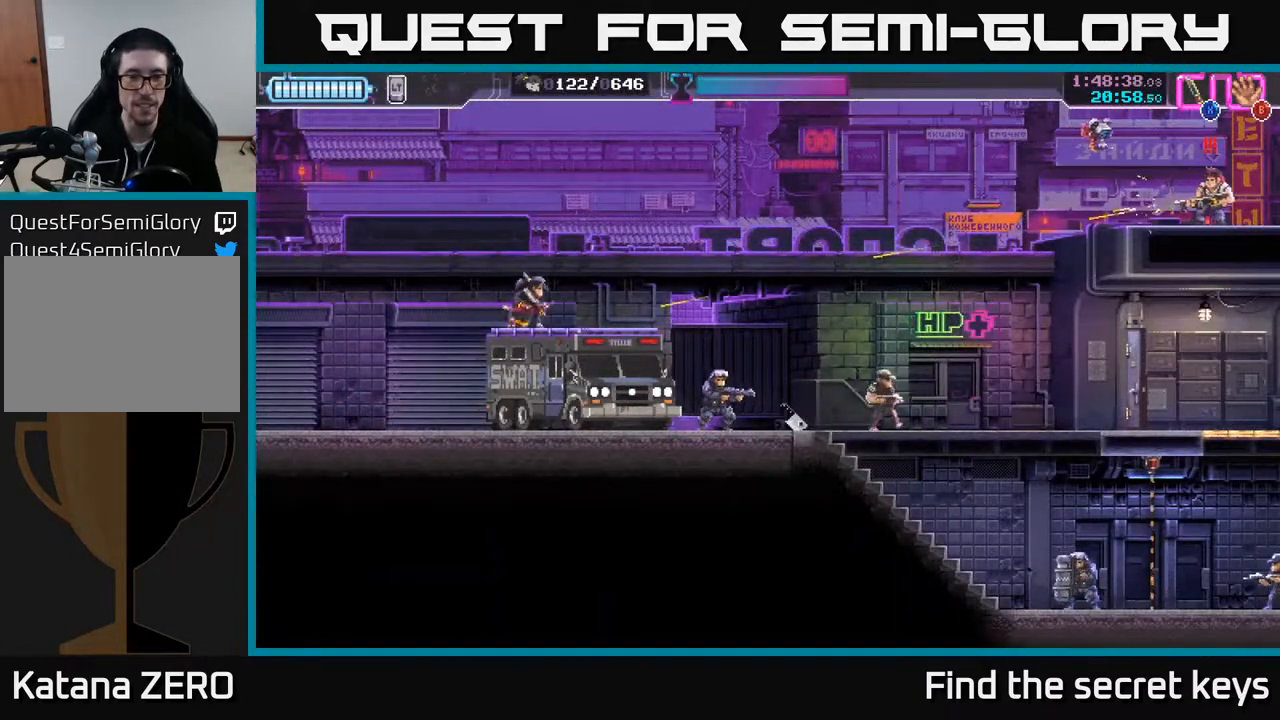
{"buttons": ["X"], "left_stick": "center", "right_stick": "center", "events": [[150, "left_stick", "center"], [267, "X", "up"], [350, "X", "down"], [433, "X", "up"], [500, "X", "down"]]}
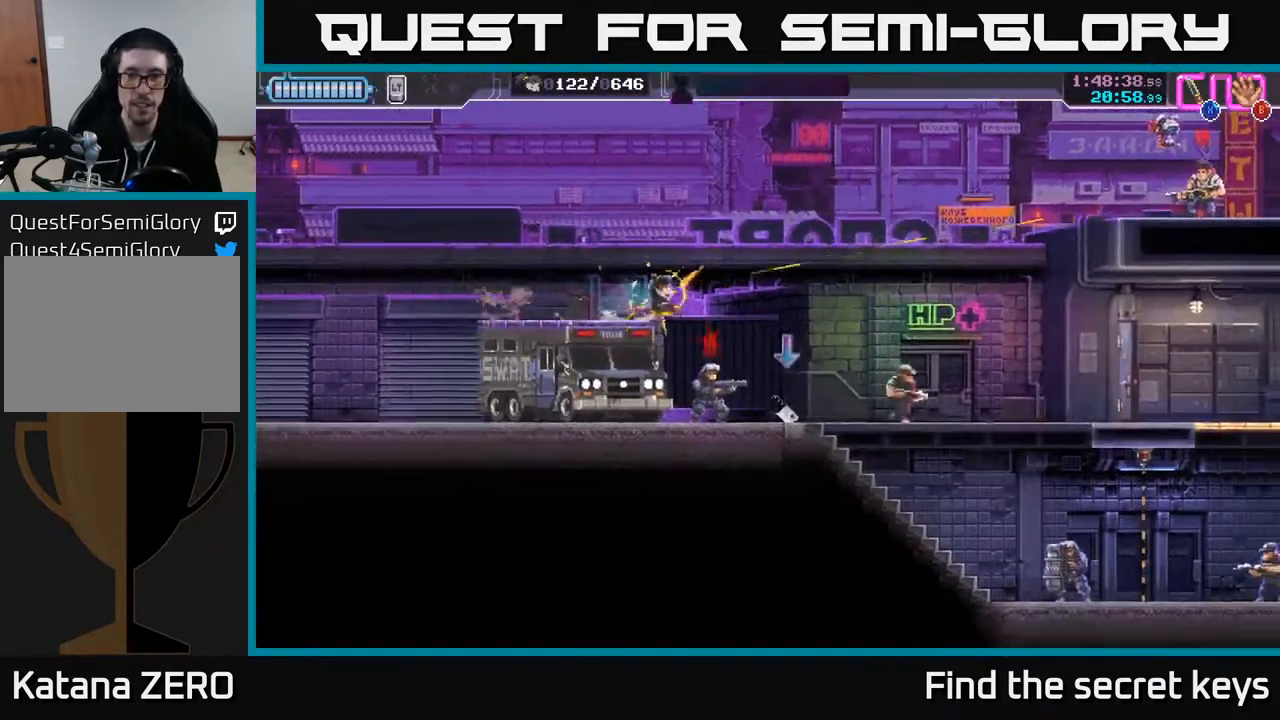
{"buttons": ["R2"], "left_stick": "left", "right_stick": "center", "events": [[83, "X", "up"], [167, "X", "down"], [217, "left_stick", "left"], [250, "X", "up"], [483, "R2", "down"]]}
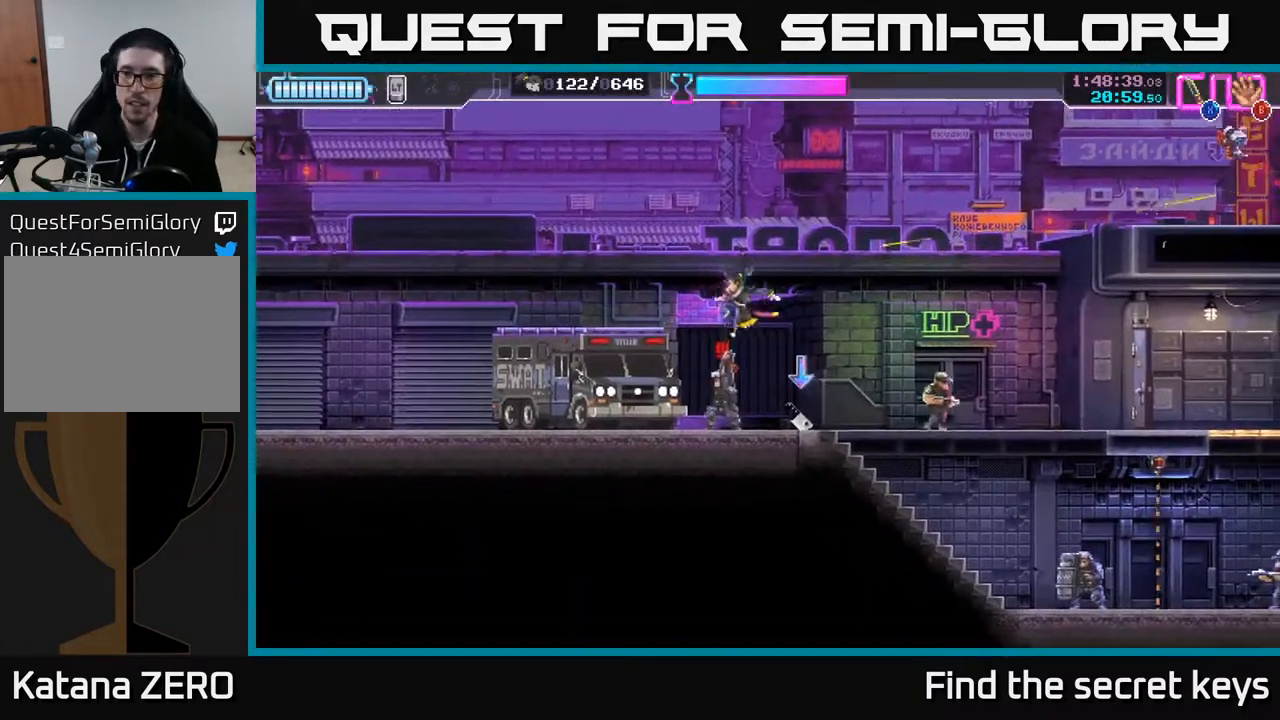
{"buttons": ["X"], "left_stick": "down", "right_stick": "center", "events": [[100, "R2", "up"], [317, "left_stick", "center"], [467, "left_stick", "down"], [500, "X", "down"]]}
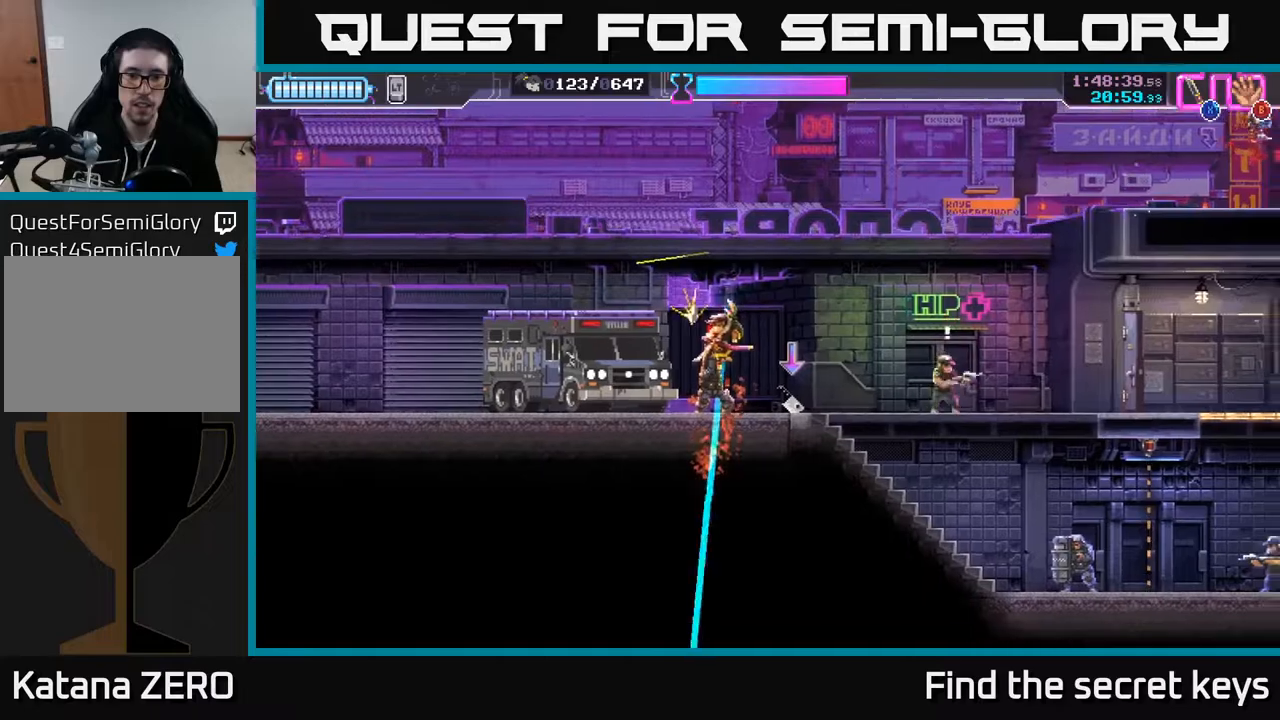
{"buttons": ["A"], "left_stick": "center", "right_stick": "center", "events": [[83, "X", "up"], [250, "left_stick", "right"], [417, "left_stick", "center"], [500, "A", "down"]]}
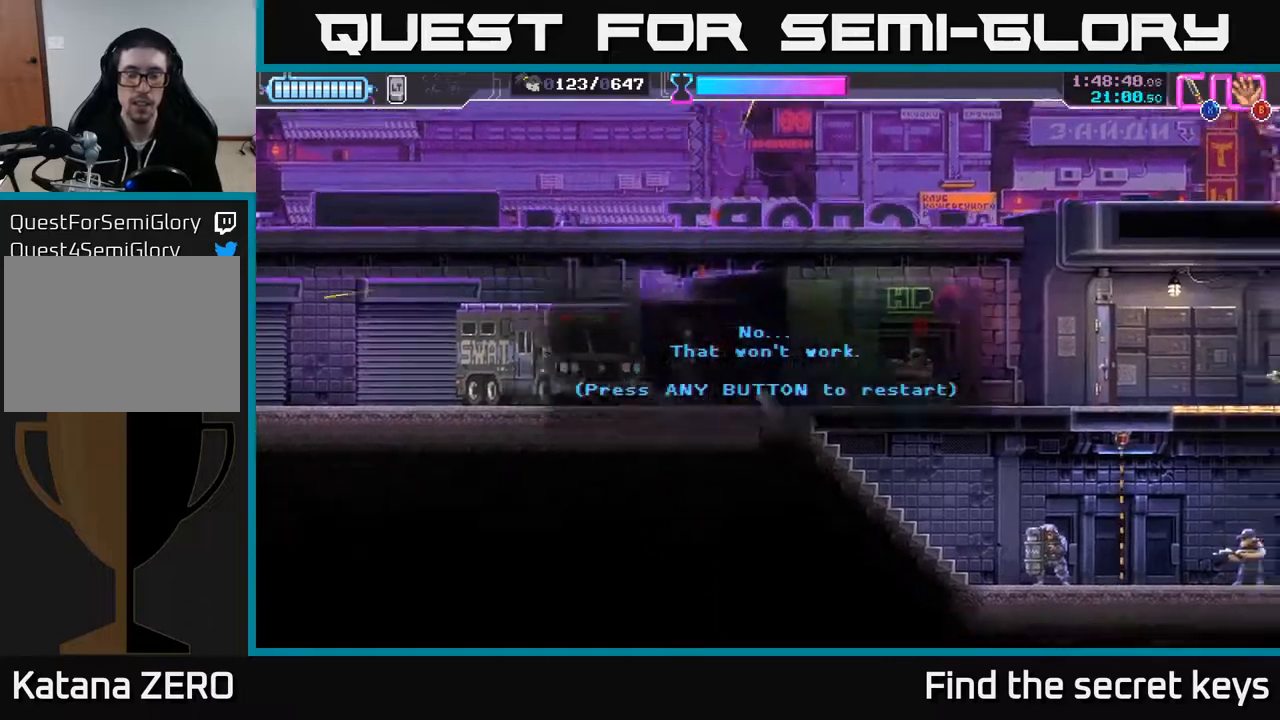
{"buttons": [], "left_stick": "center", "right_stick": "center", "events": [[150, "A", "up"]]}
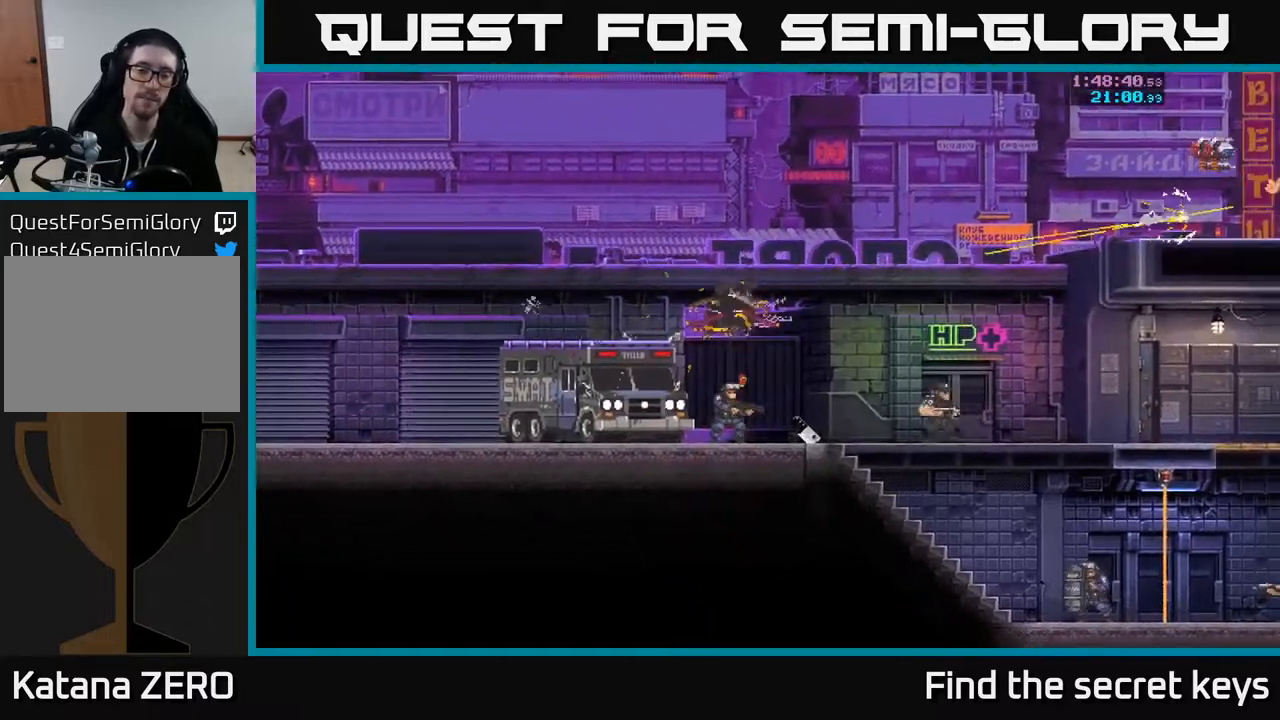
{"buttons": [], "left_stick": "center", "right_stick": "center", "events": []}
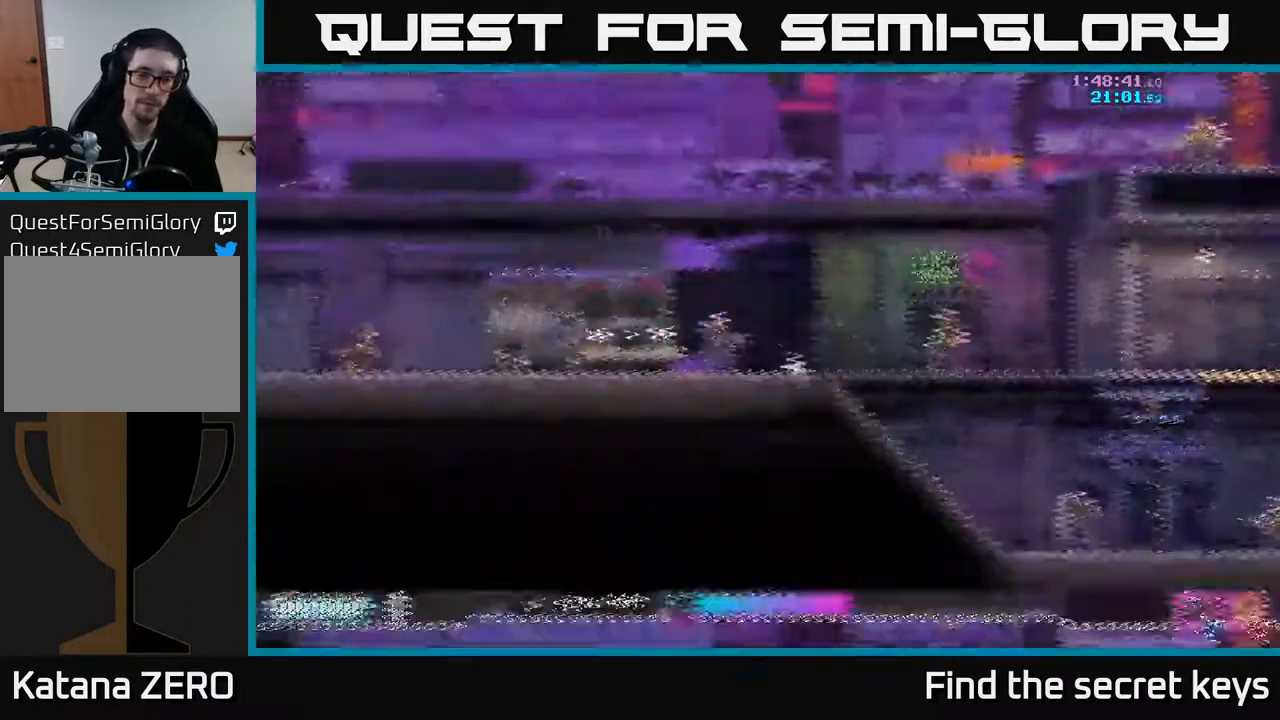
{"buttons": [], "left_stick": "right", "right_stick": "center", "events": [[133, "left_stick", "right"], [150, "A", "down"], [500, "A", "up"]]}
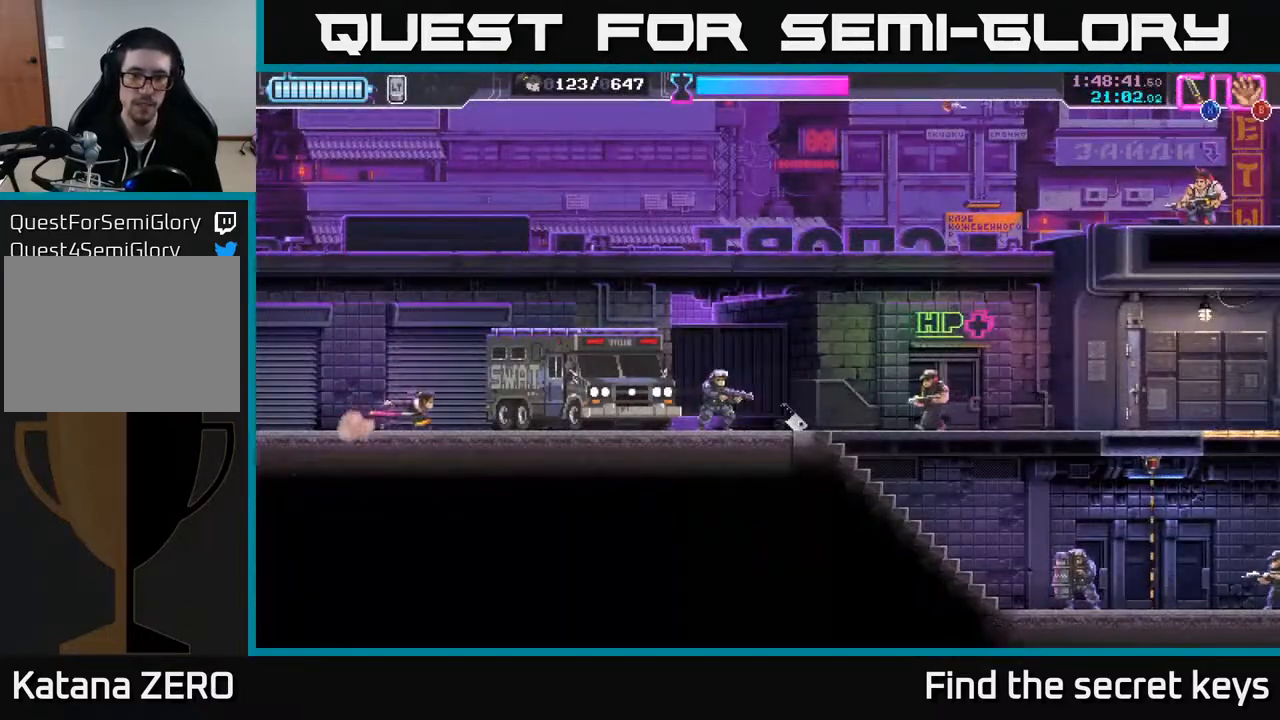
{"buttons": [], "left_stick": "right", "right_stick": "center", "events": [[17, "left_stick", "center"], [50, "A", "down"], [317, "left_stick", "right"], [417, "A", "up"]]}
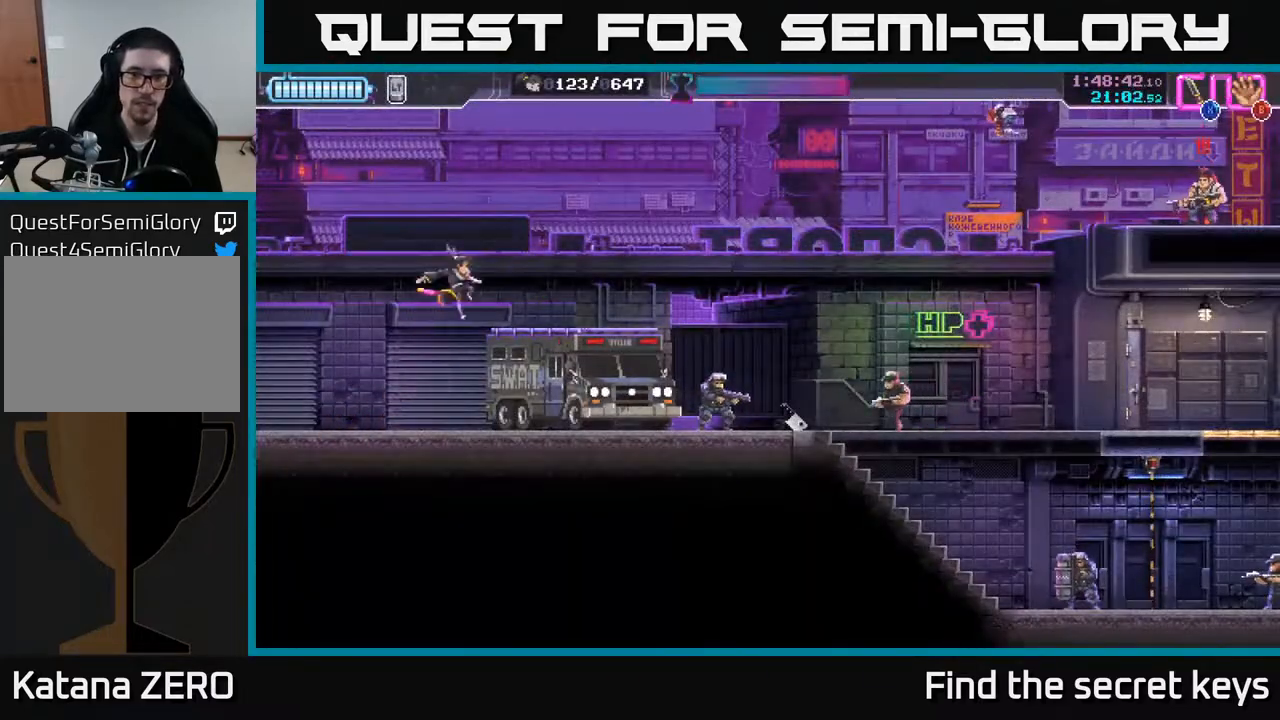
{"buttons": [], "left_stick": "right", "right_stick": "center", "events": [[17, "left_stick", "center"], [367, "left_stick", "right"], [400, "X", "down"], [483, "X", "up"]]}
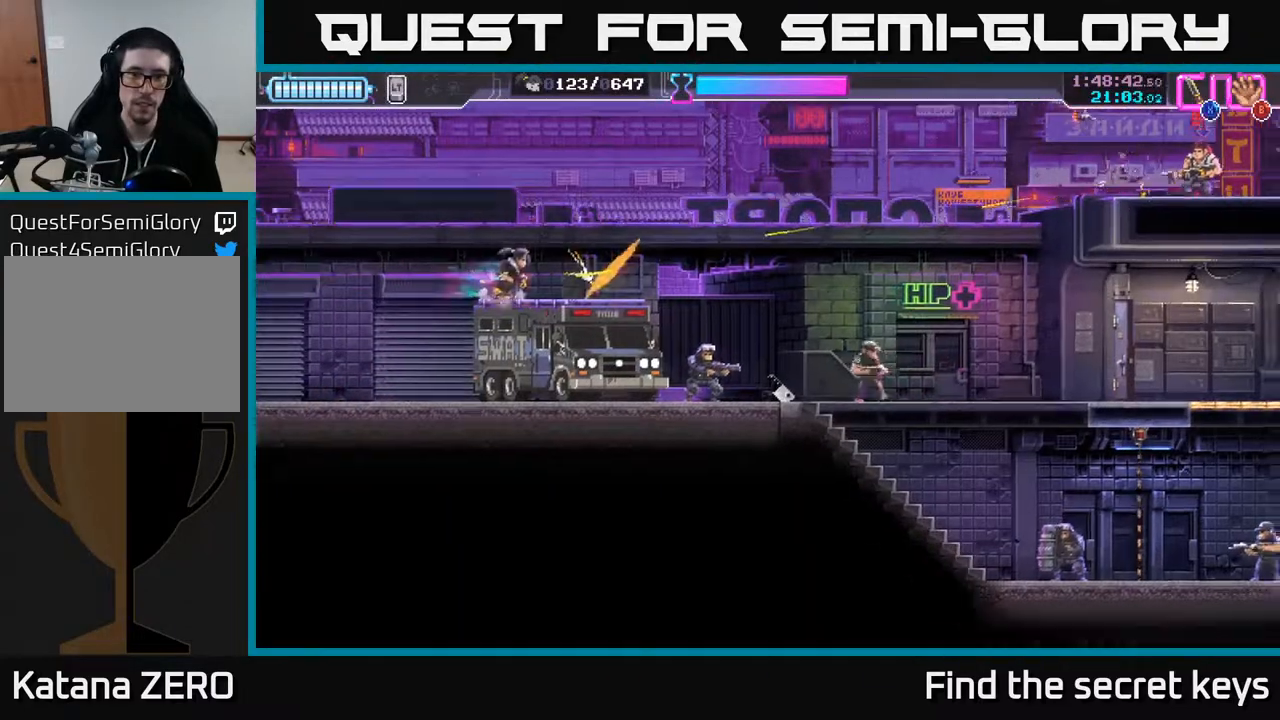
{"buttons": ["X"], "left_stick": "center", "right_stick": "center", "events": [[33, "left_stick", "center"], [83, "X", "down"], [183, "X", "up"], [267, "X", "down"], [350, "X", "up"], [450, "X", "down"]]}
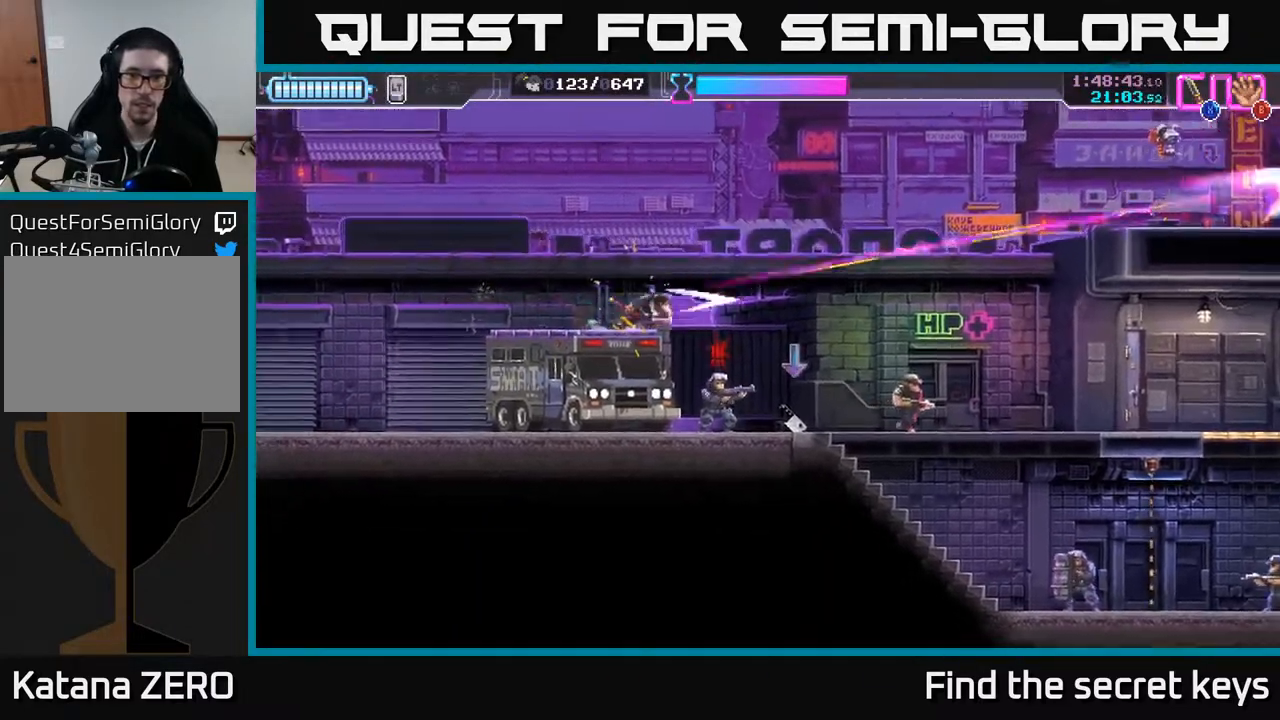
{"buttons": [], "left_stick": "down", "right_stick": "center", "events": [[33, "X", "up"], [33, "left_stick", "right"], [233, "X", "down"], [283, "left_stick", "down"], [317, "X", "up"], [417, "X", "down"], [500, "X", "up"]]}
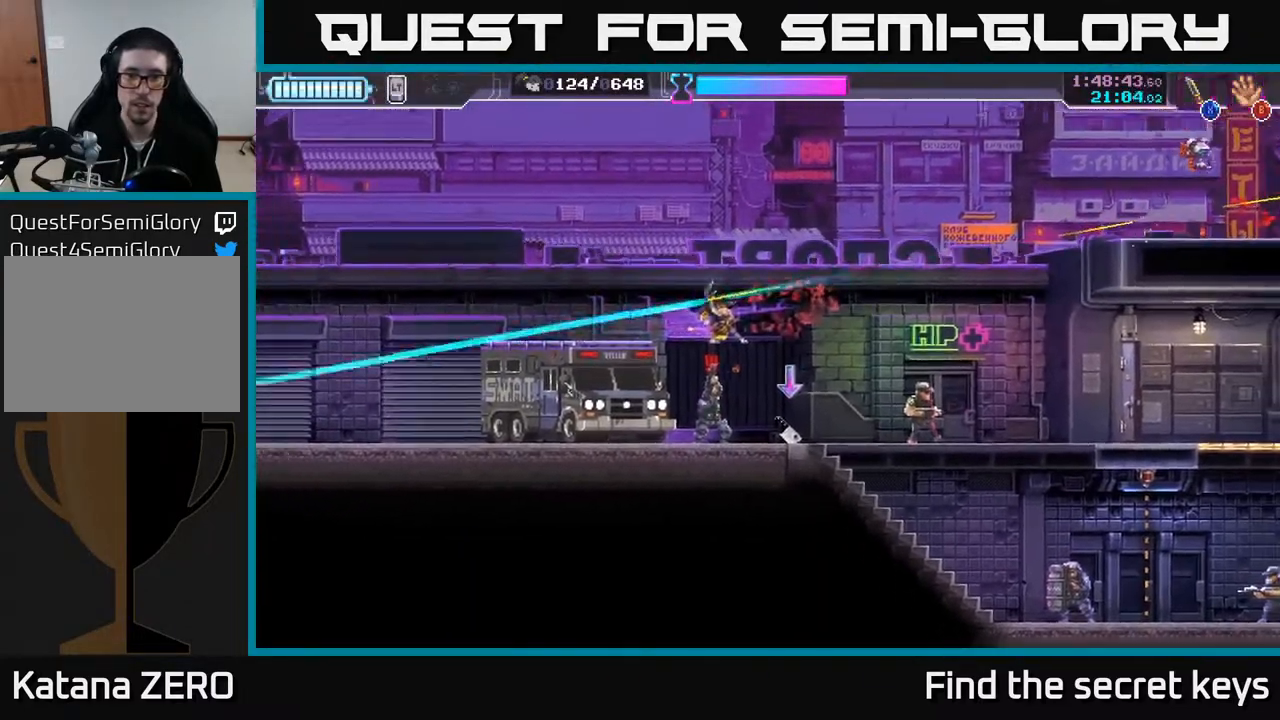
{"buttons": ["A"], "left_stick": "center", "right_stick": "center", "events": [[200, "X", "down"], [250, "left_stick", "center"], [267, "X", "up"], [383, "A", "down"]]}
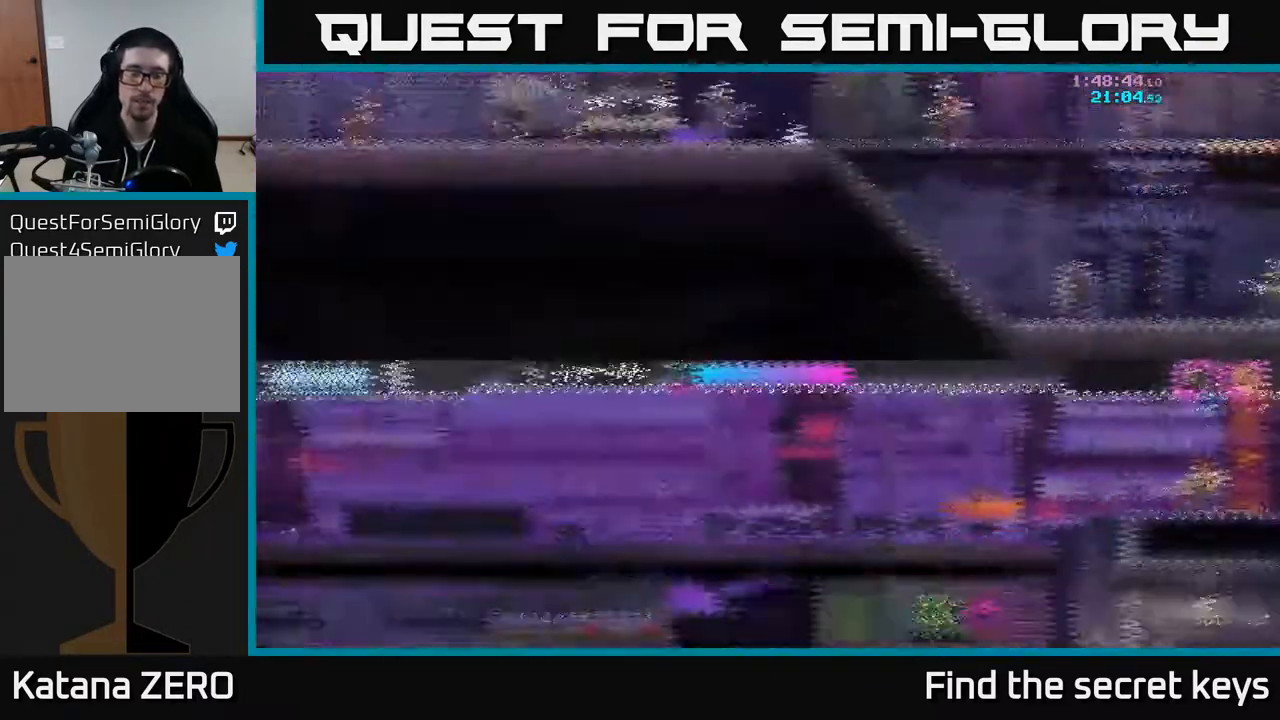
{"buttons": [], "left_stick": "center", "right_stick": "center", "events": [[67, "A", "up"]]}
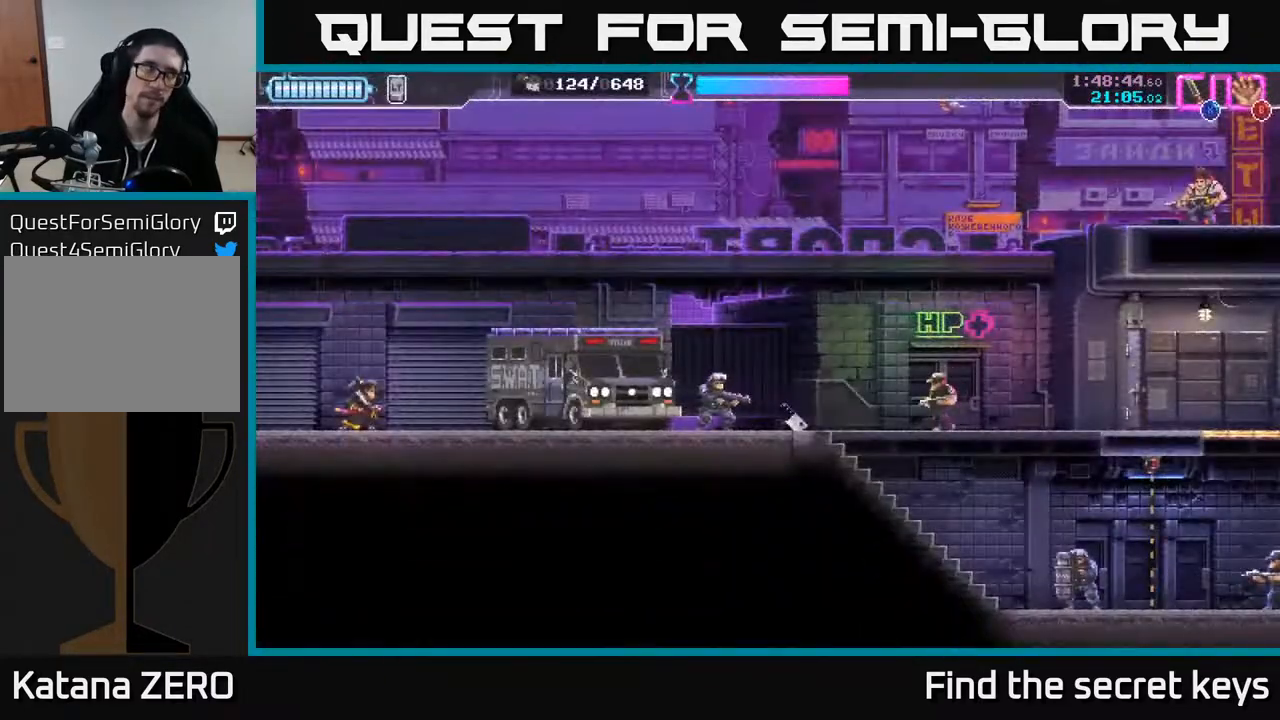
{"buttons": [], "left_stick": "center", "right_stick": "center", "events": [[67, "left_stick", "right"], [83, "A", "down"], [350, "A", "up"], [467, "left_stick", "center"]]}
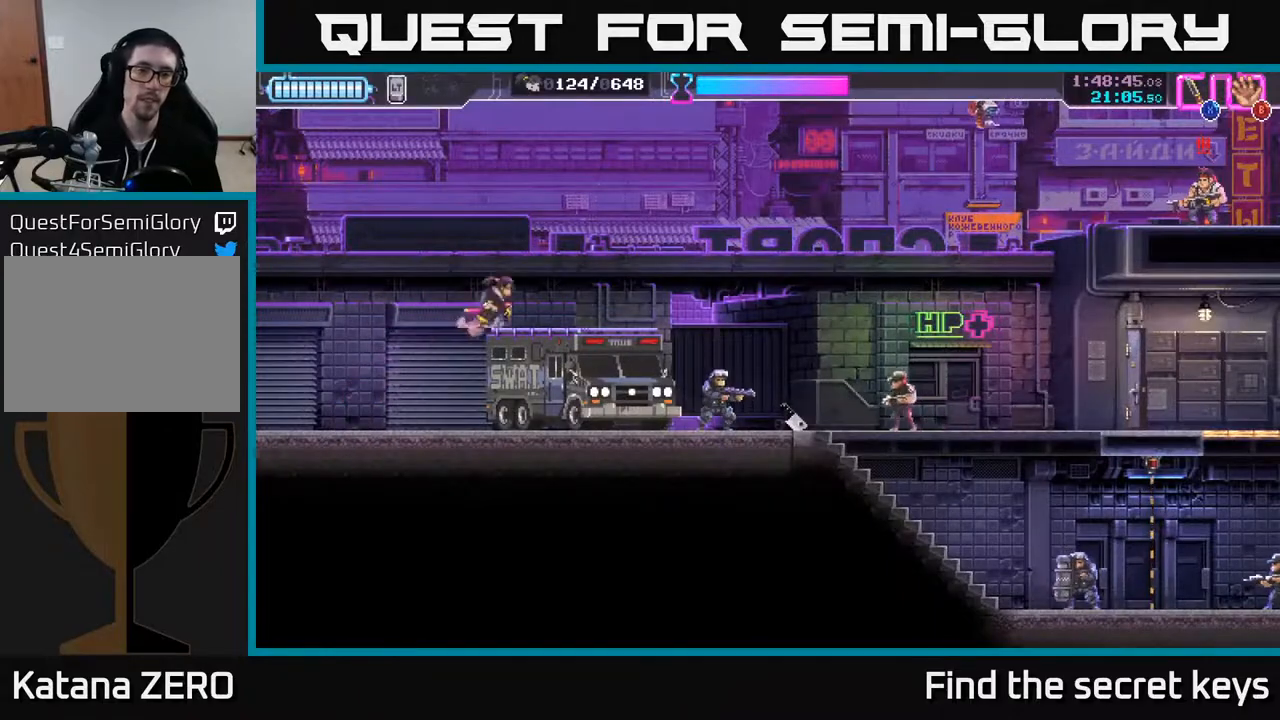
{"buttons": ["X"], "left_stick": "right", "right_stick": "center", "events": [[383, "left_stick", "right"], [433, "X", "down"]]}
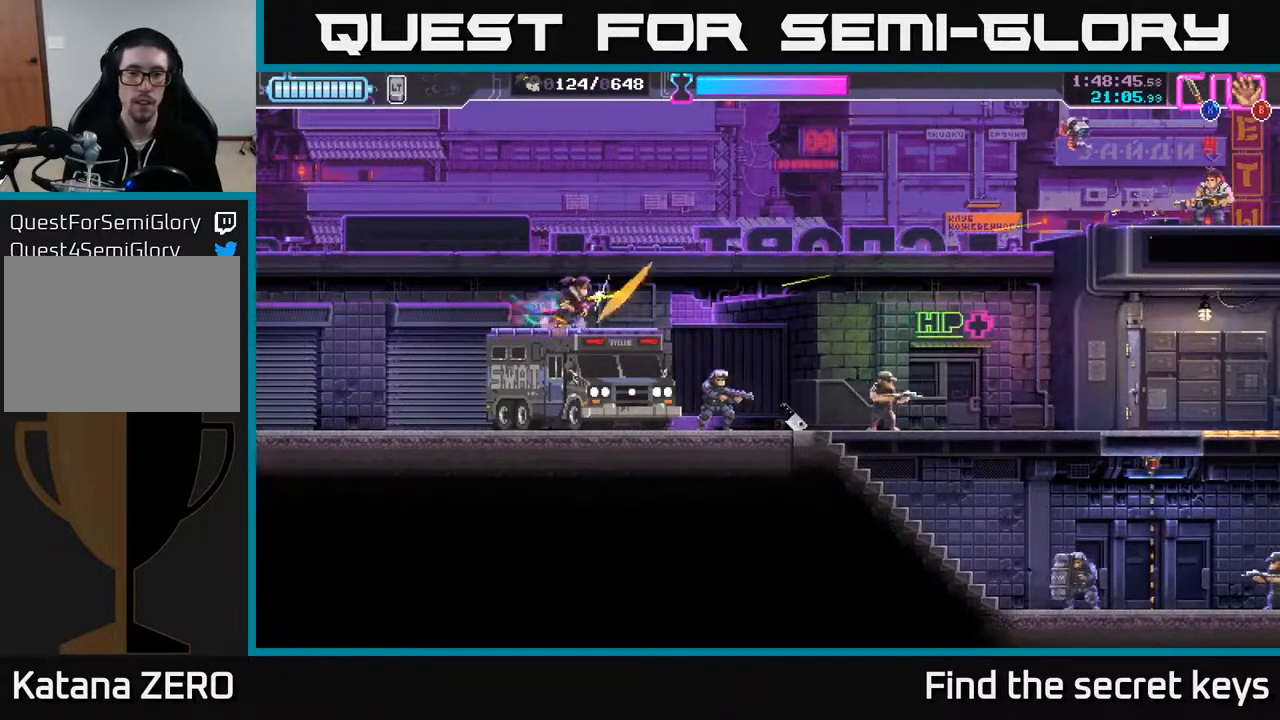
{"buttons": ["X"], "left_stick": "right", "right_stick": "center", "events": [[33, "X", "up"], [83, "left_stick", "center"], [100, "X", "down"], [183, "X", "up"], [233, "left_stick", "right"], [267, "X", "down"], [367, "X", "up"], [433, "X", "down"]]}
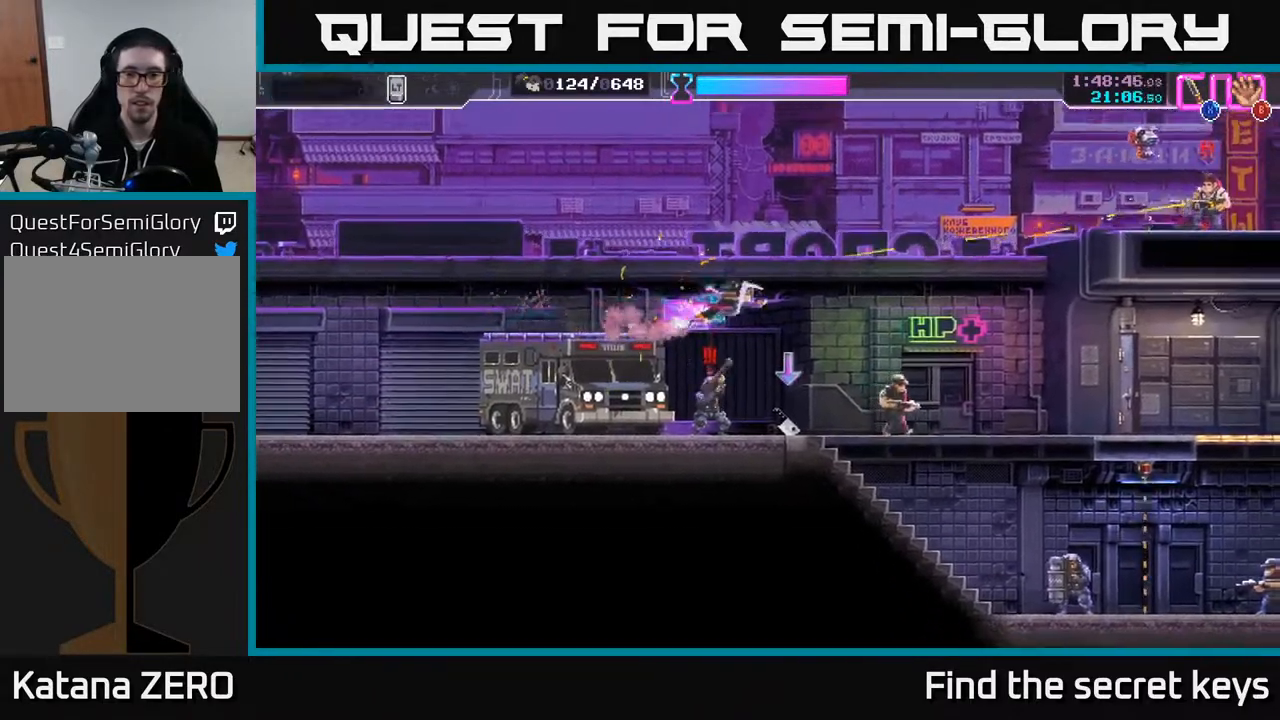
{"buttons": [], "left_stick": "down", "right_stick": "center", "events": [[33, "X", "up"], [83, "left_stick", "down"], [200, "X", "down"], [300, "X", "up"], [383, "X", "down"], [483, "X", "up"]]}
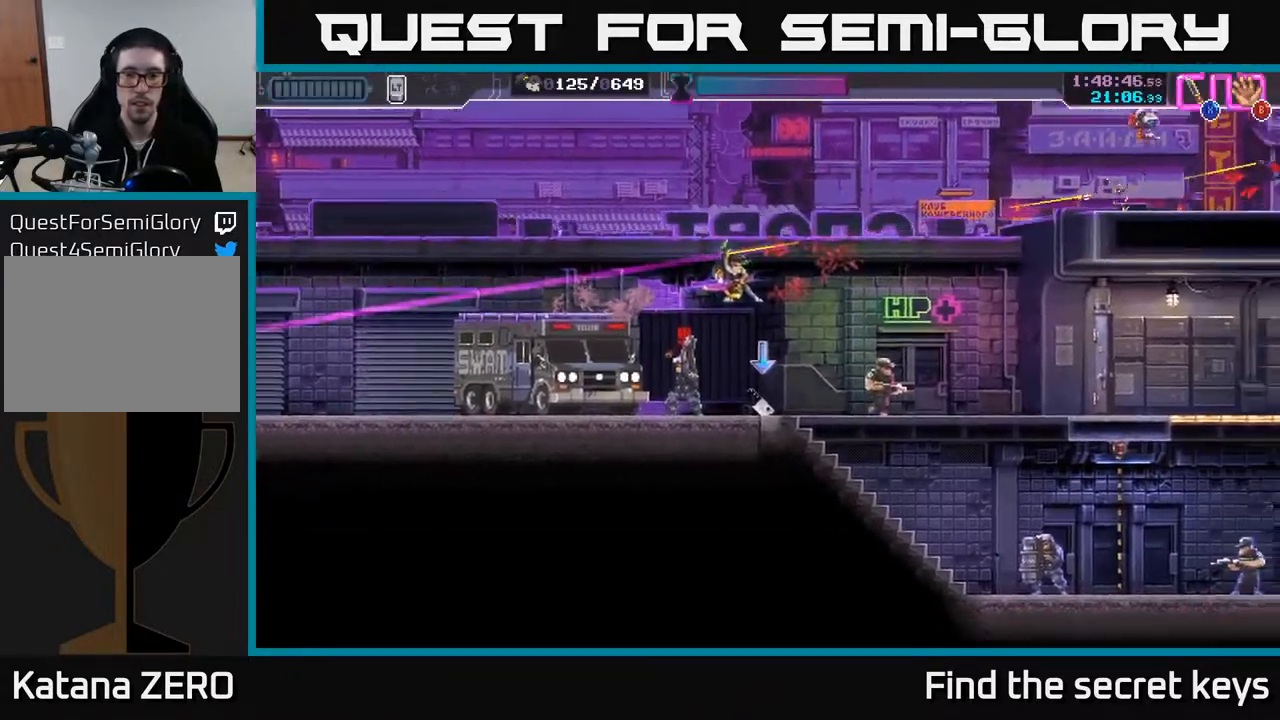
{"buttons": [], "left_stick": "right", "right_stick": "center", "events": [[33, "X", "down"], [117, "left_stick", "down-left"], [133, "X", "up"], [283, "left_stick", "center"], [300, "A", "down"], [450, "A", "up"], [500, "left_stick", "right"]]}
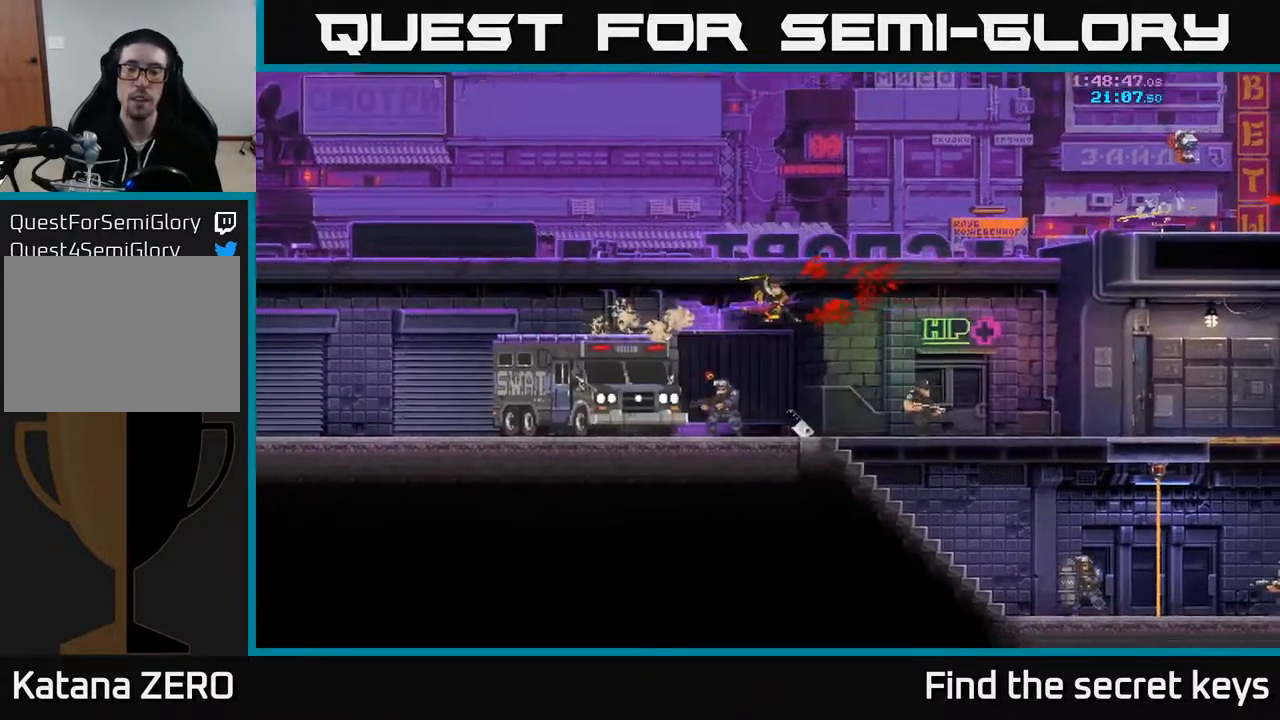
{"buttons": ["A"], "left_stick": "right", "right_stick": "center", "events": [[183, "left_stick", "center"], [317, "left_stick", "right"], [383, "A", "down"]]}
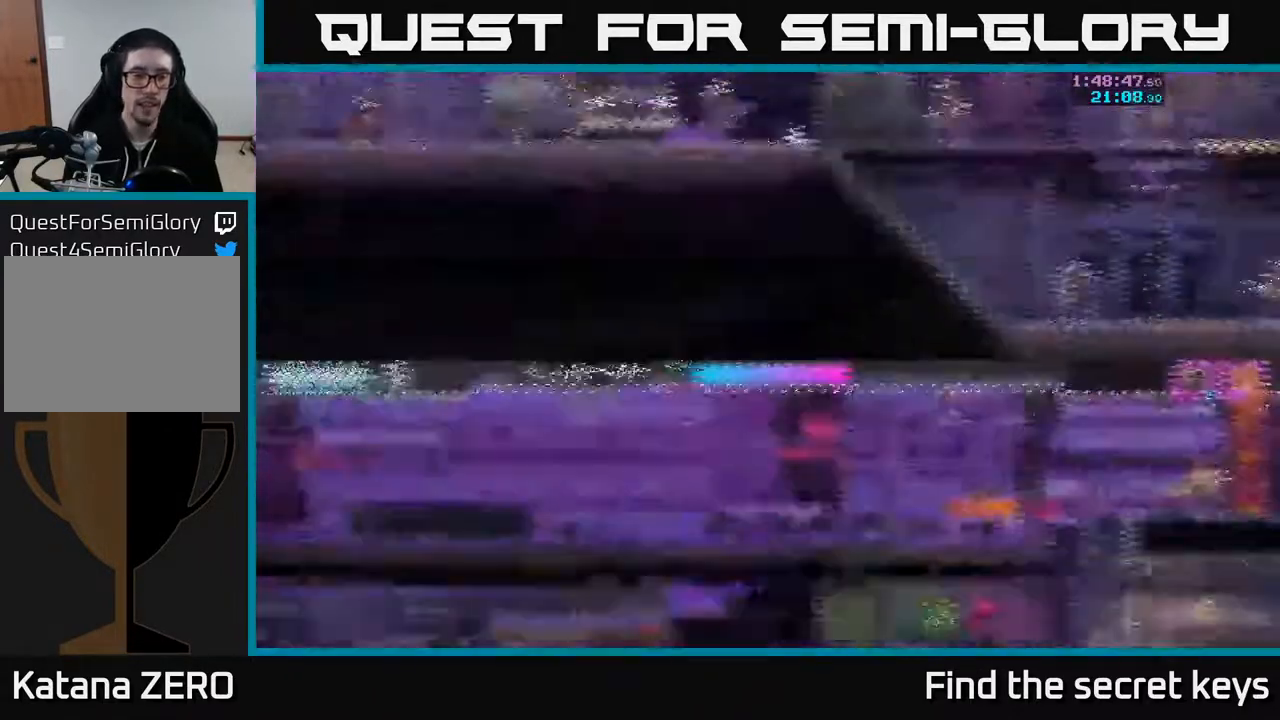
{"buttons": ["A"], "left_stick": "right", "right_stick": "center", "events": [[67, "A", "up"], [217, "A", "down"]]}